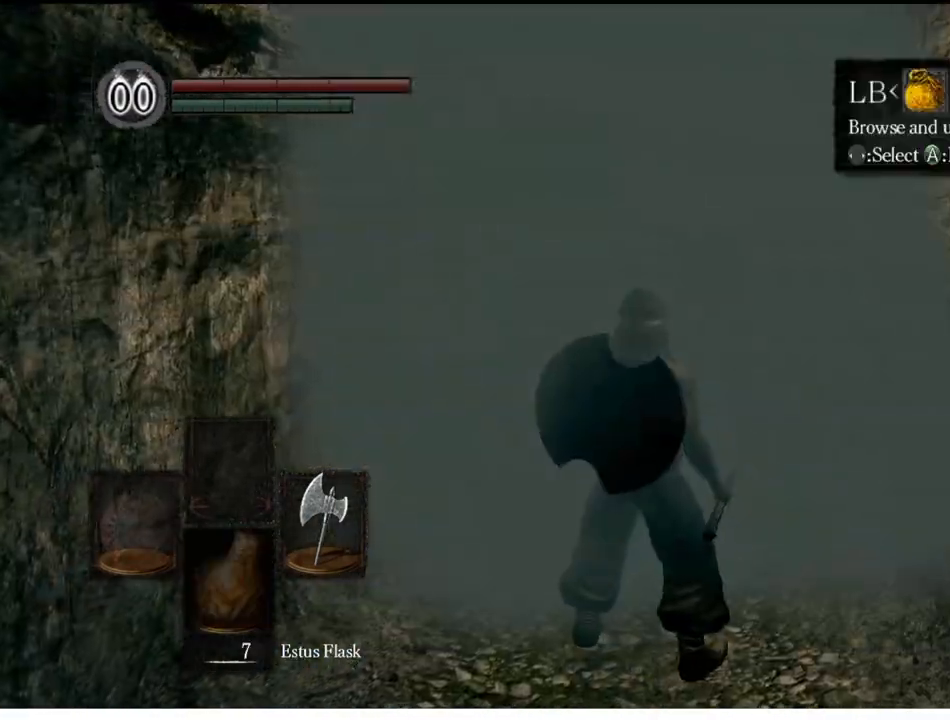
Gameplay with a controller (Xbox layout); each line is a JSON object with the inputs held at the frame after it. "events" lists button and stick changes between this image and that frame as [ms after this image, input, new state], when the widget could be followed in between.
{"buttons": ["R1"], "left_stick": "center", "right_stick": "center", "events": [[233, "R1", "down"], [367, "R1", "up"], [433, "R1", "down"]]}
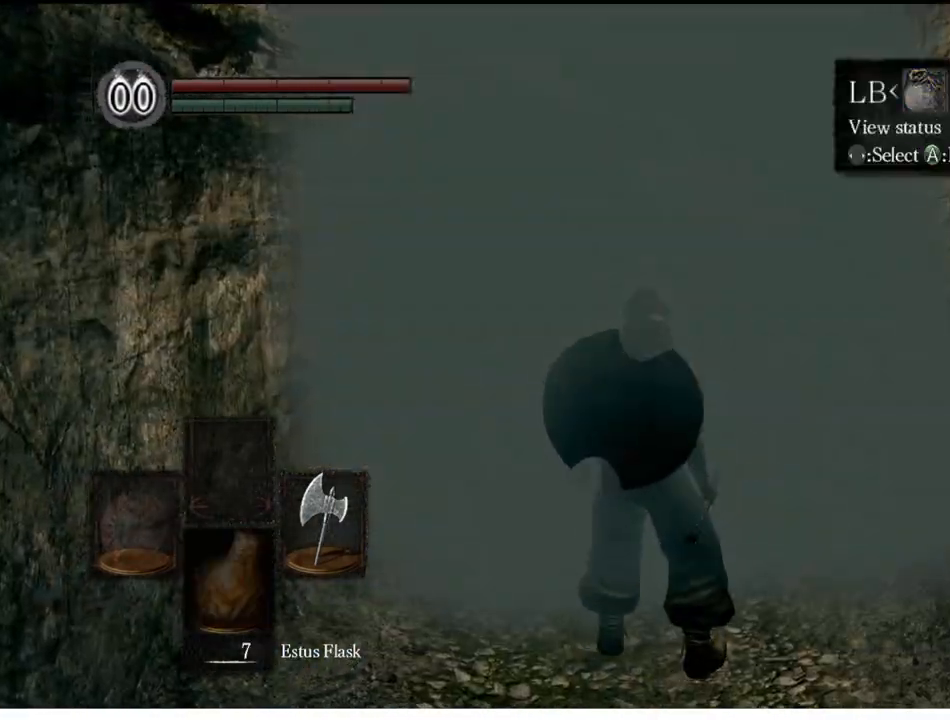
{"buttons": [], "left_stick": "center", "right_stick": "center", "events": [[33, "A", "down"], [100, "R1", "up"], [133, "A", "up"], [167, "right_stick", "left"], [233, "START", "down"], [267, "right_stick", "center"], [333, "START", "up"]]}
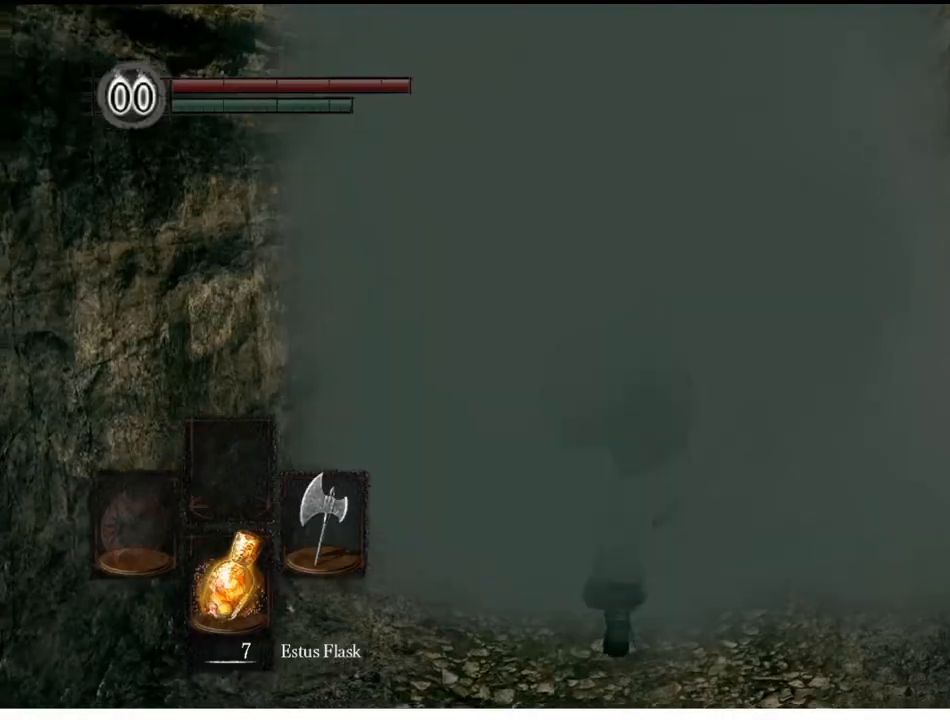
{"buttons": [], "left_stick": "up", "right_stick": "down-right", "events": [[33, "right_stick", "down"], [233, "right_stick", "center"], [267, "left_stick", "up"], [467, "right_stick", "down-right"]]}
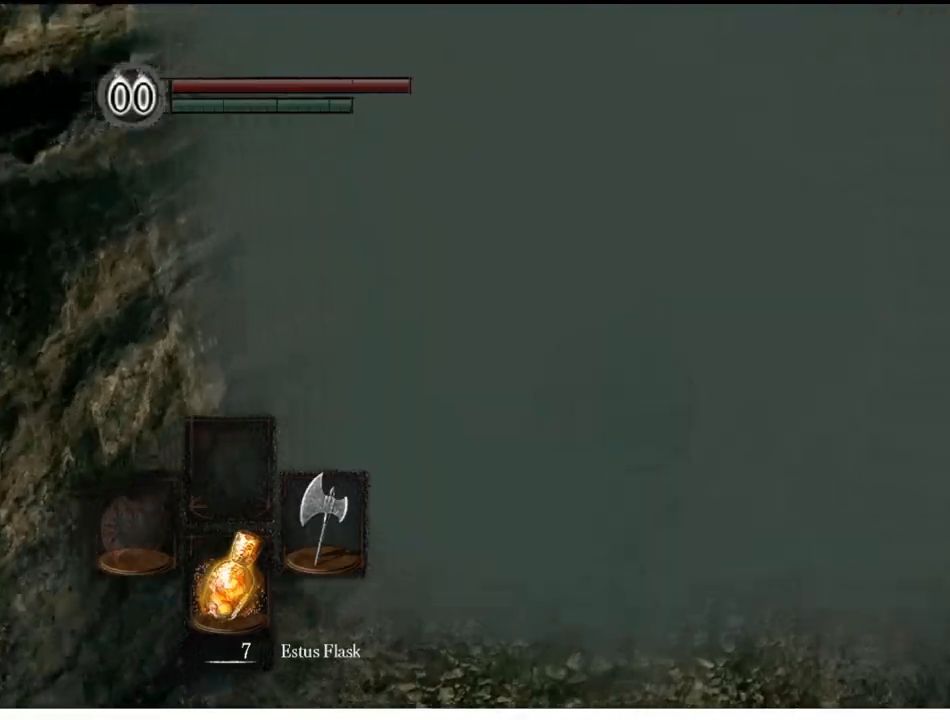
{"buttons": [], "left_stick": "up", "right_stick": "down", "events": [[100, "right_stick", "center"], [433, "right_stick", "down"]]}
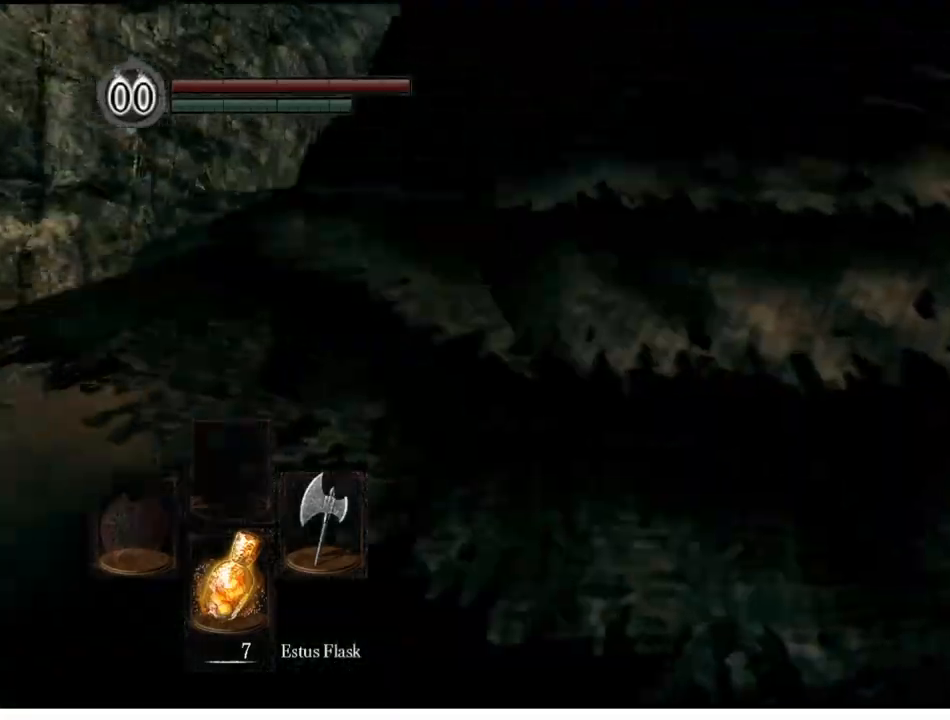
{"buttons": ["Y"], "left_stick": "up", "right_stick": "center", "events": [[33, "right_stick", "center"], [500, "Y", "down"]]}
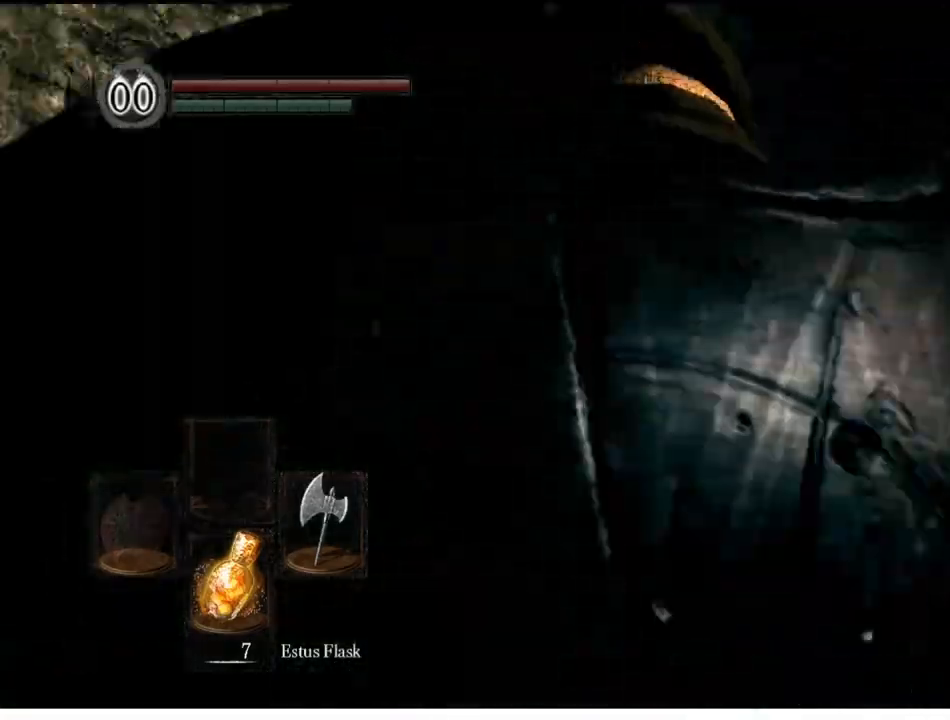
{"buttons": [], "left_stick": "up", "right_stick": "center", "events": [[167, "Y", "up"], [333, "right_stick", "down"], [500, "right_stick", "center"]]}
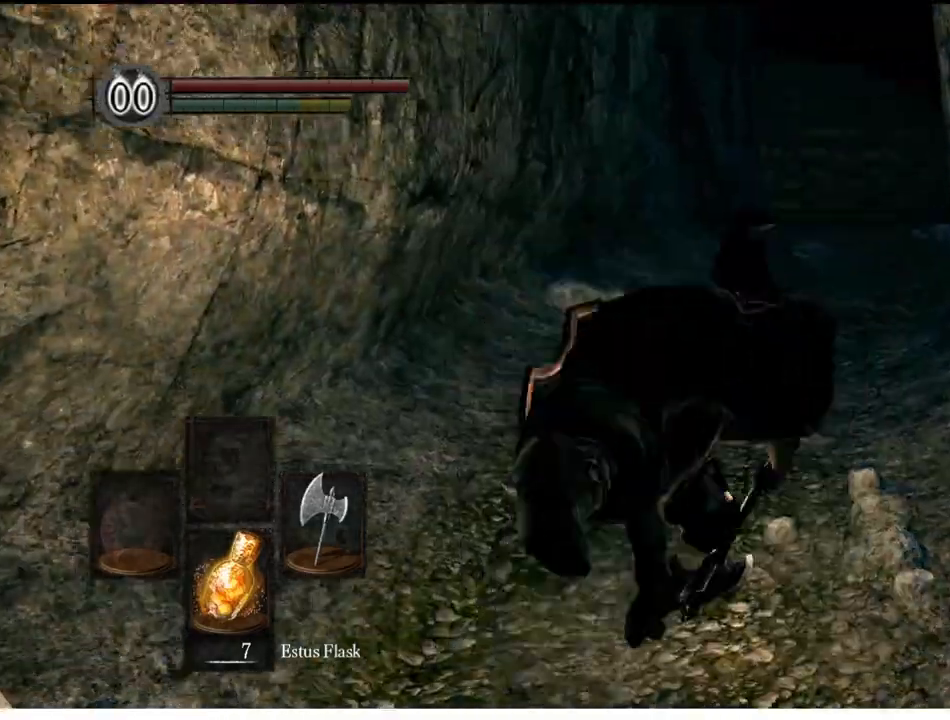
{"buttons": [], "left_stick": "up", "right_stick": "down-right", "events": [[100, "Y", "down"], [233, "Y", "up"], [500, "right_stick", "down-right"]]}
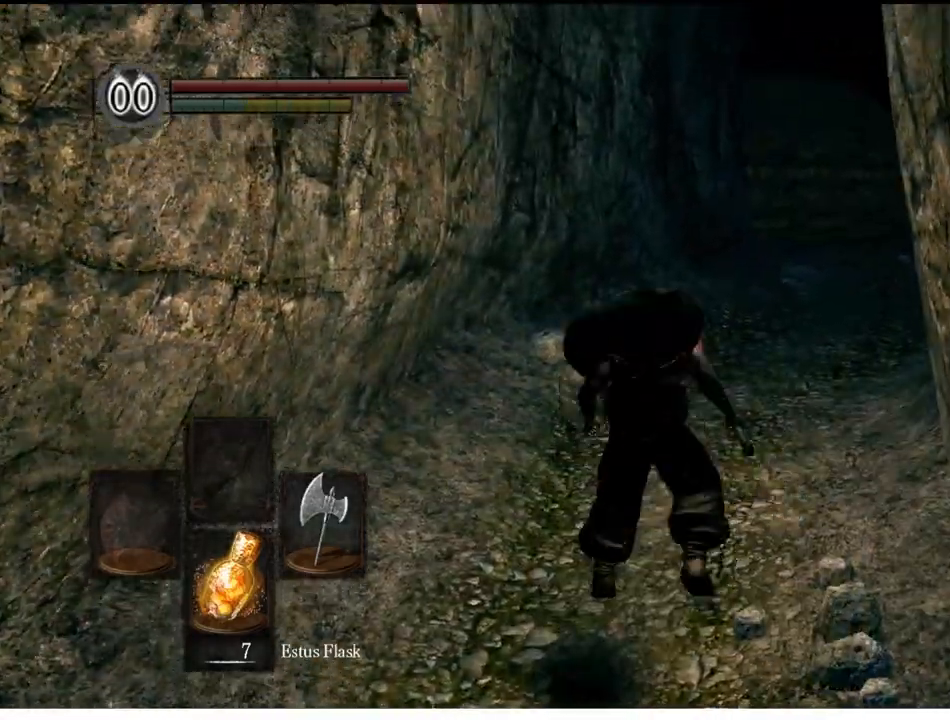
{"buttons": ["Y"], "left_stick": "up", "right_stick": "center", "events": [[167, "right_stick", "center"], [333, "Y", "down"]]}
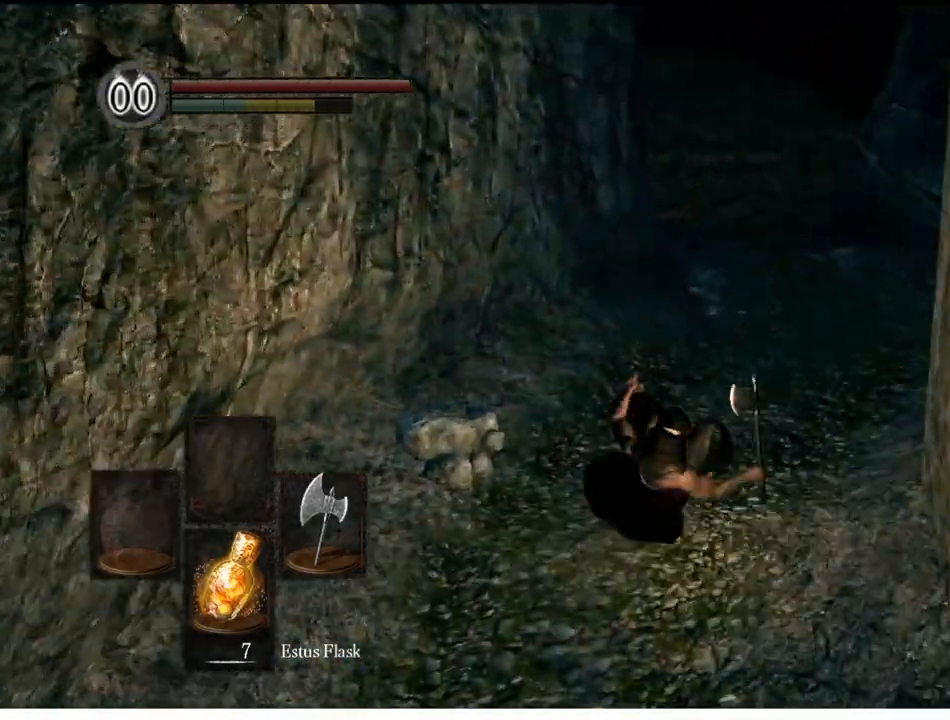
{"buttons": ["A"], "left_stick": "up-left", "right_stick": "center", "events": [[367, "Y", "up"], [367, "left_stick", "up-left"], [500, "A", "down"]]}
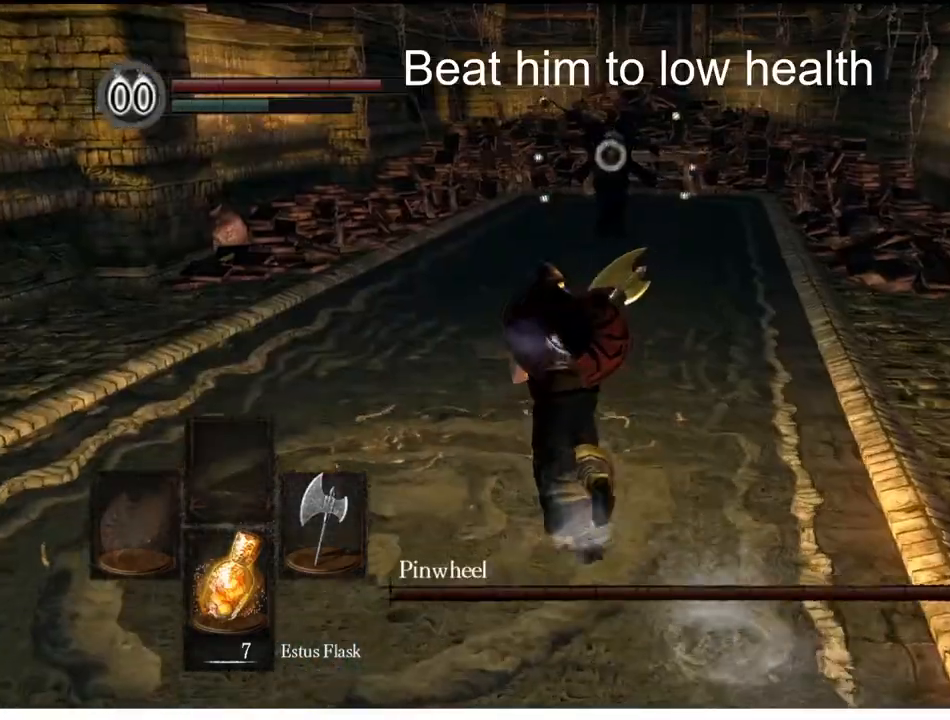
{"buttons": [], "left_stick": "up-left", "right_stick": "center", "events": [[333, "A", "up"]]}
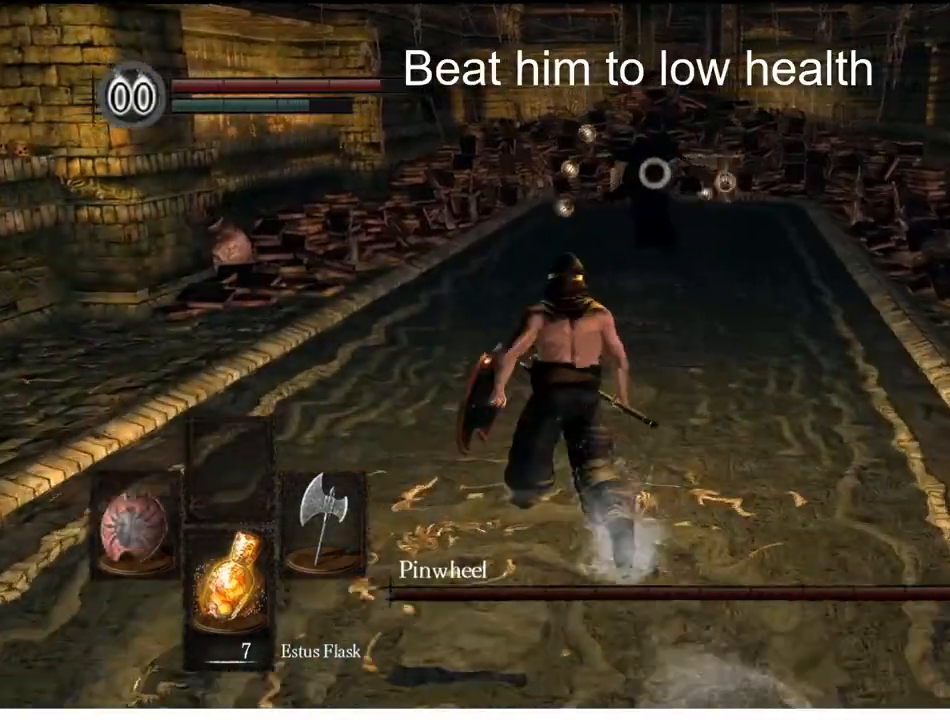
{"buttons": ["Y"], "left_stick": "up-left", "right_stick": "center", "events": [[133, "A", "down"], [233, "A", "up"], [367, "Y", "down"]]}
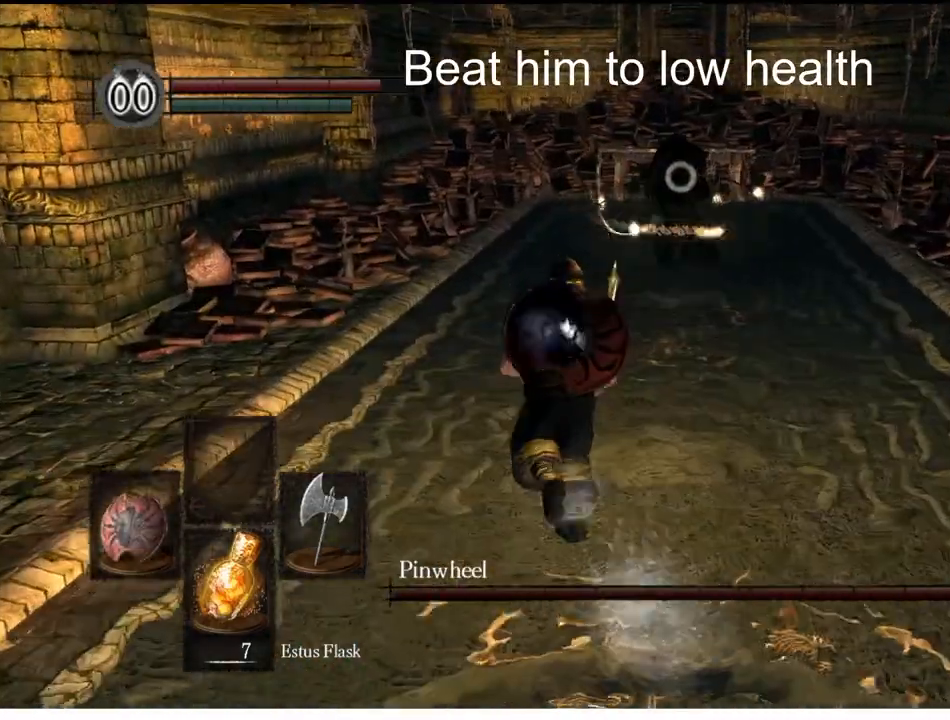
{"buttons": ["Y"], "left_stick": "up-left", "right_stick": "center", "events": []}
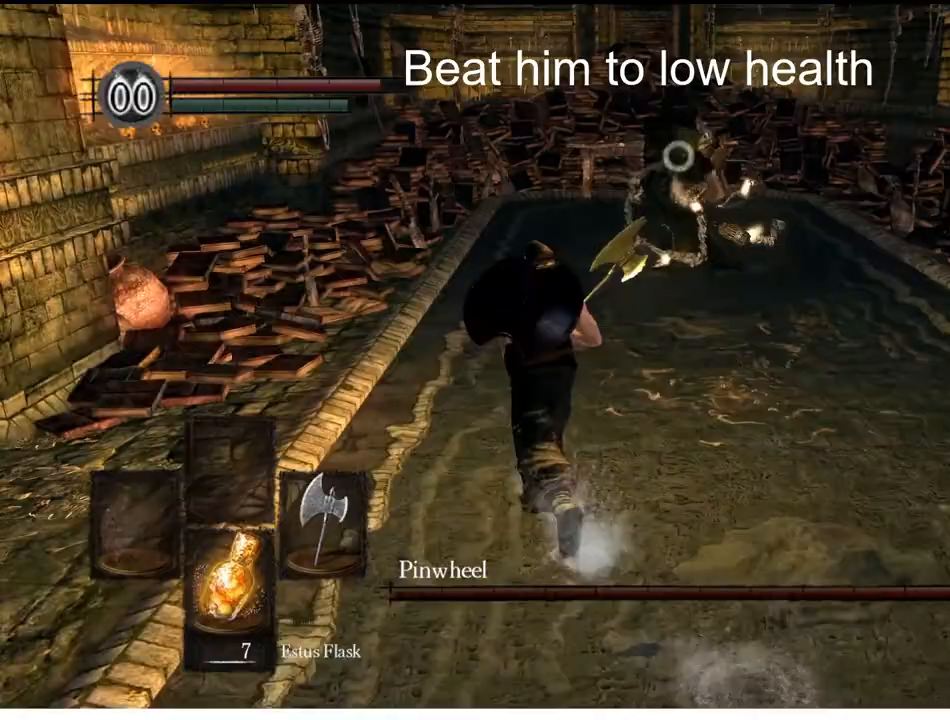
{"buttons": ["Y", "R1"], "left_stick": "up", "right_stick": "center", "events": [[33, "left_stick", "up"], [400, "R1", "down"]]}
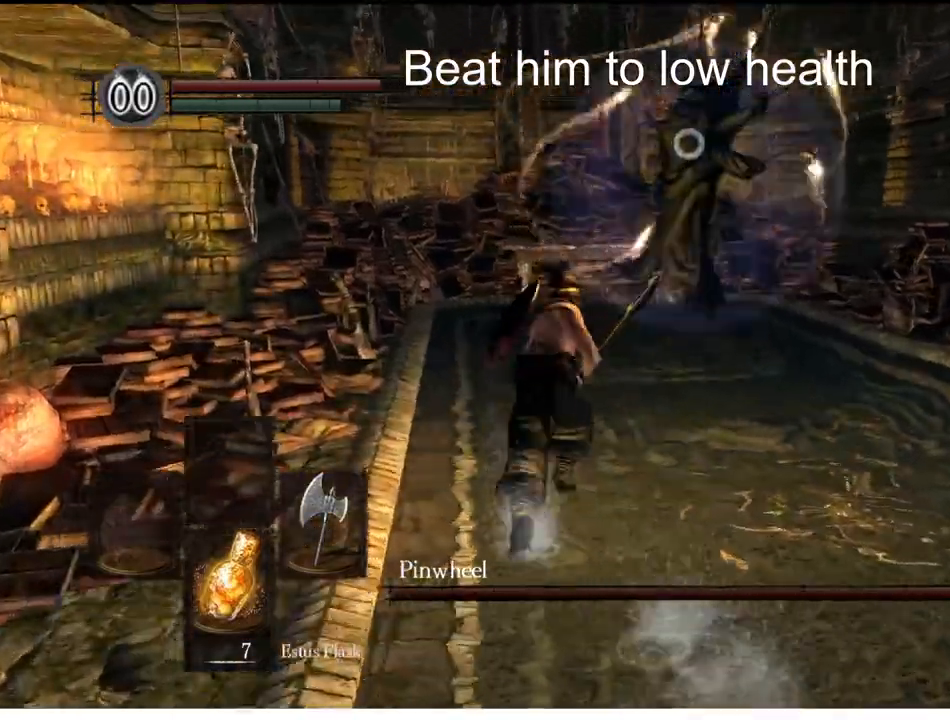
{"buttons": ["Y"], "left_stick": "up", "right_stick": "center", "events": [[67, "R1", "up"]]}
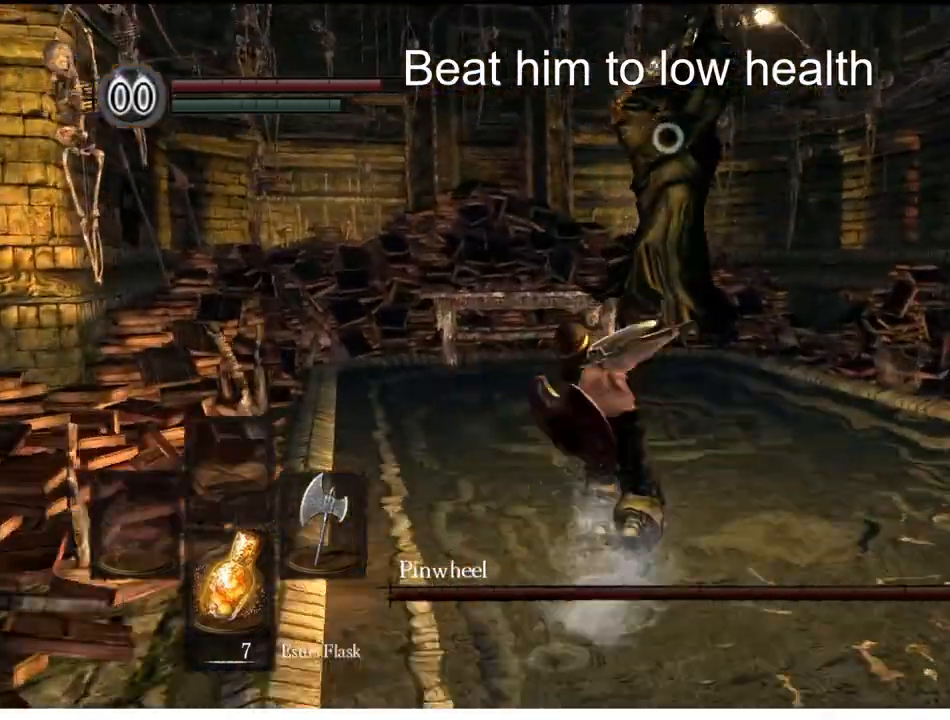
{"buttons": [], "left_stick": "up", "right_stick": "center", "events": [[467, "Y", "up"]]}
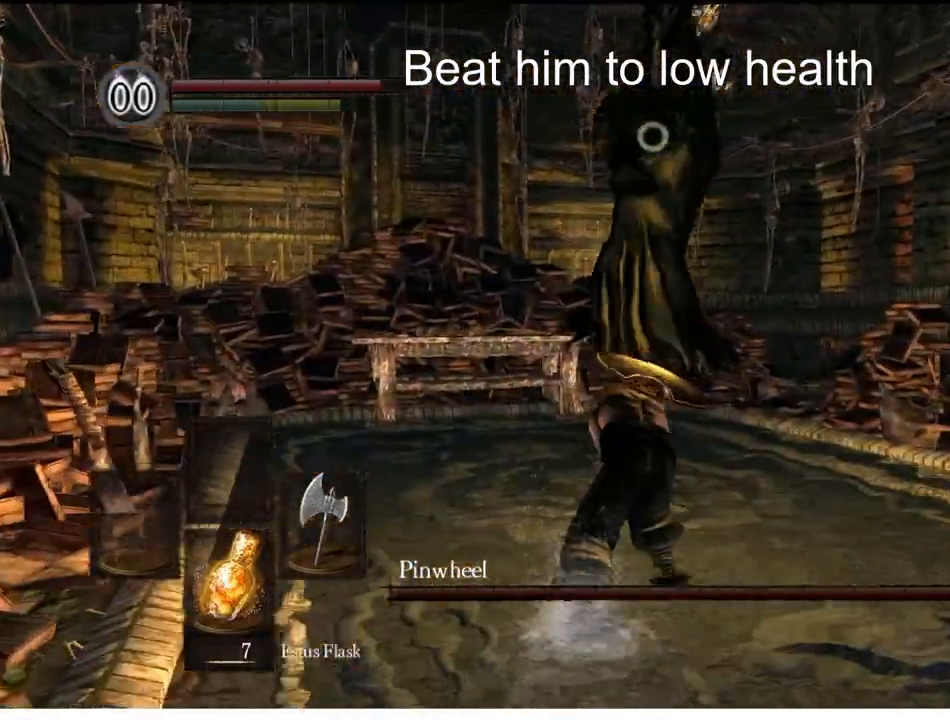
{"buttons": [], "left_stick": "center", "right_stick": "center", "events": [[333, "R1", "down"], [500, "R1", "up"], [500, "left_stick", "center"]]}
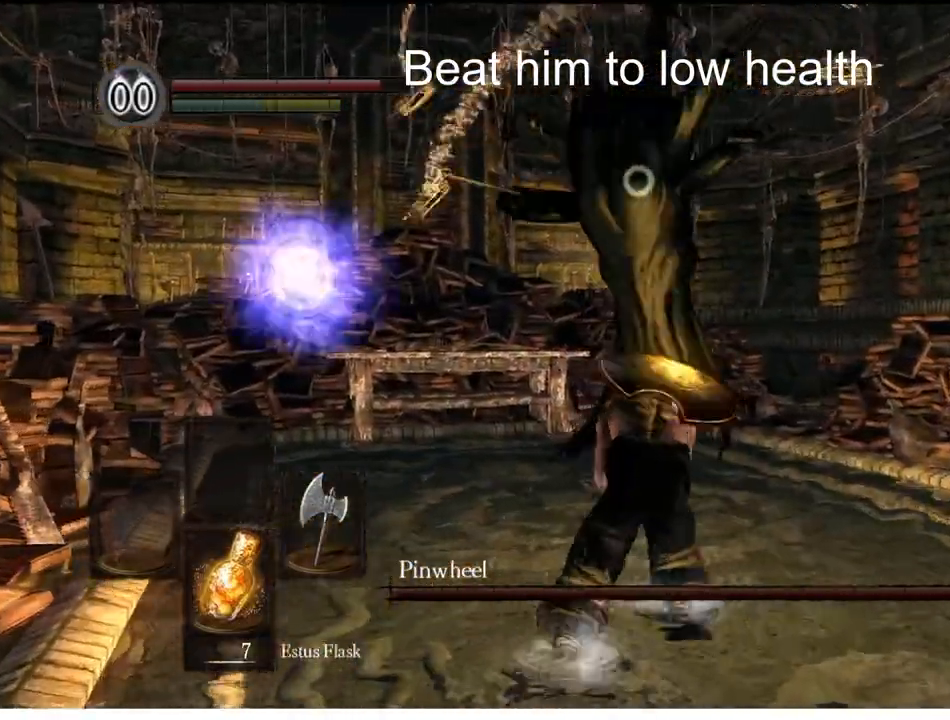
{"buttons": [], "left_stick": "center", "right_stick": "center", "events": []}
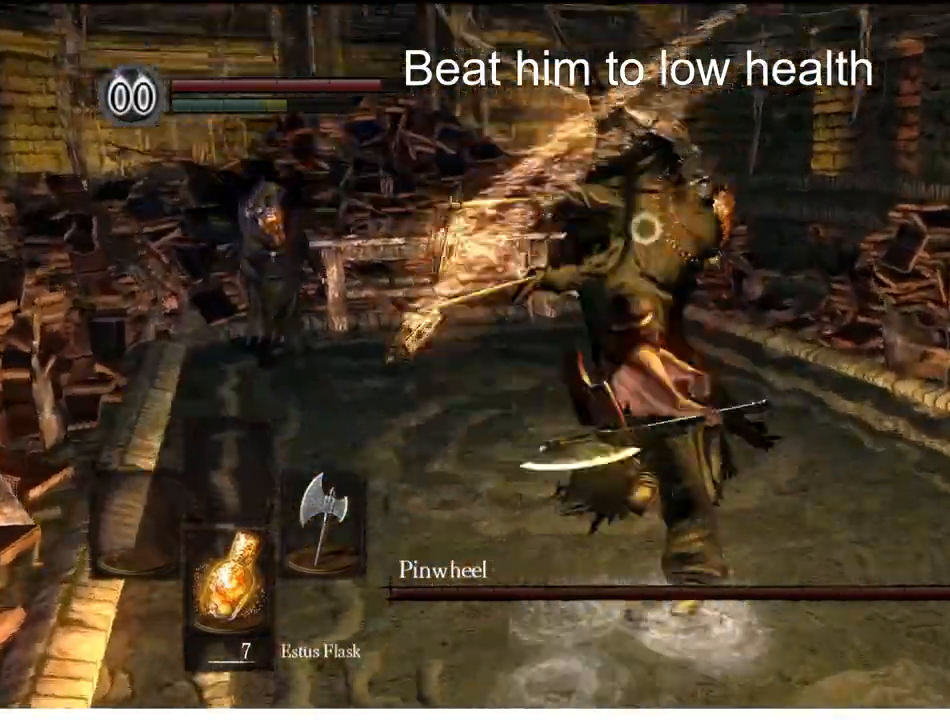
{"buttons": [], "left_stick": "up-right", "right_stick": "down-right", "events": [[300, "R3", "down"], [400, "R3", "up"], [400, "left_stick", "up-left"], [500, "left_stick", "up-right"], [500, "right_stick", "down-right"]]}
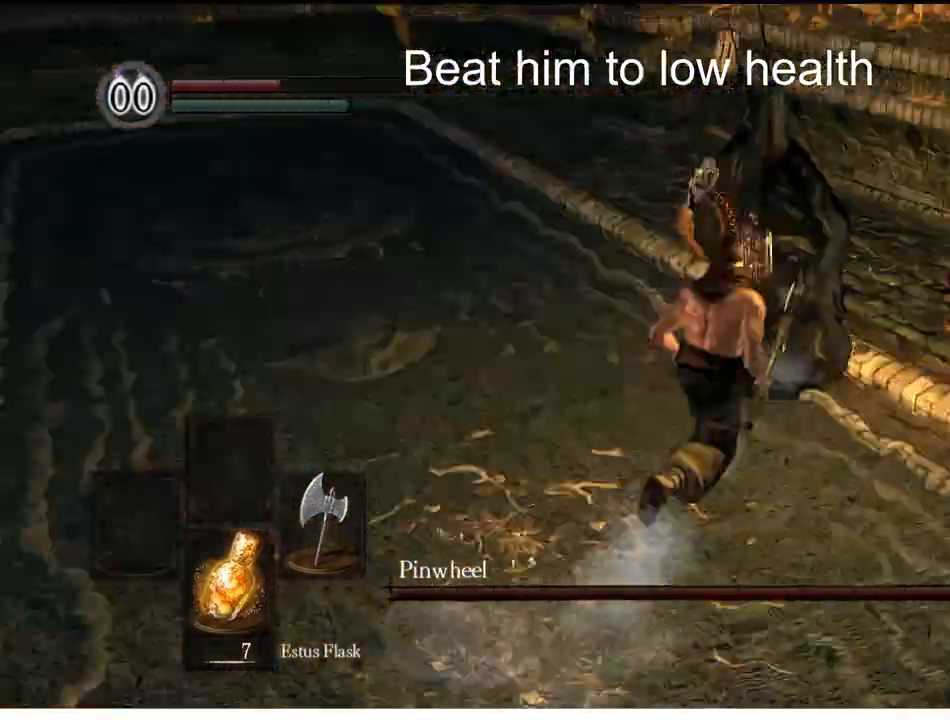
{"buttons": [], "left_stick": "up-right", "right_stick": "center", "events": [[300, "right_stick", "center"]]}
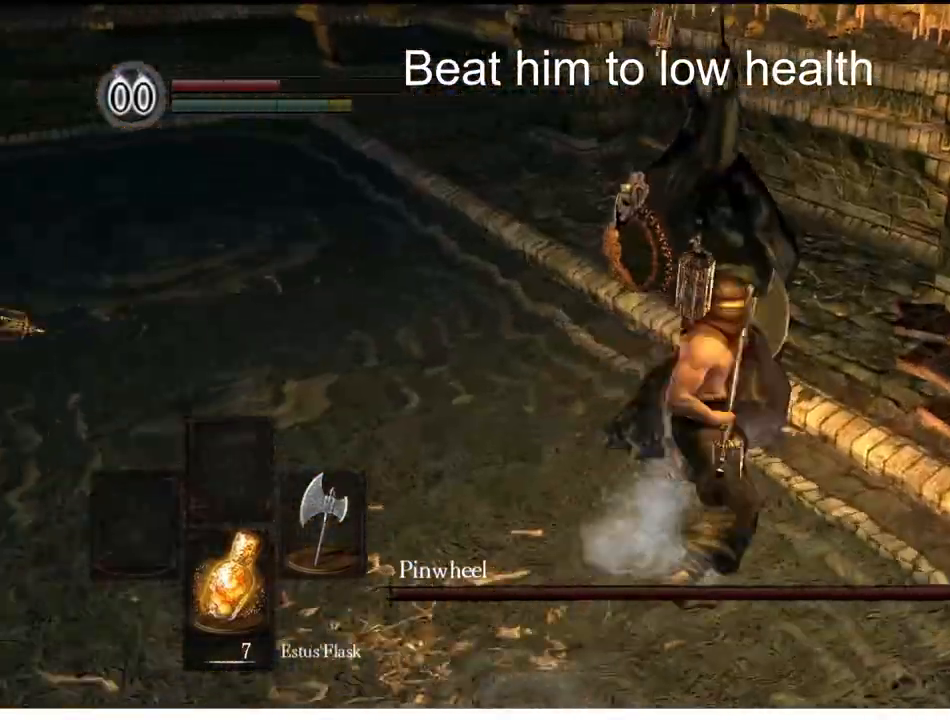
{"buttons": [], "left_stick": "right", "right_stick": "right", "events": [[333, "right_stick", "right"], [400, "left_stick", "right"]]}
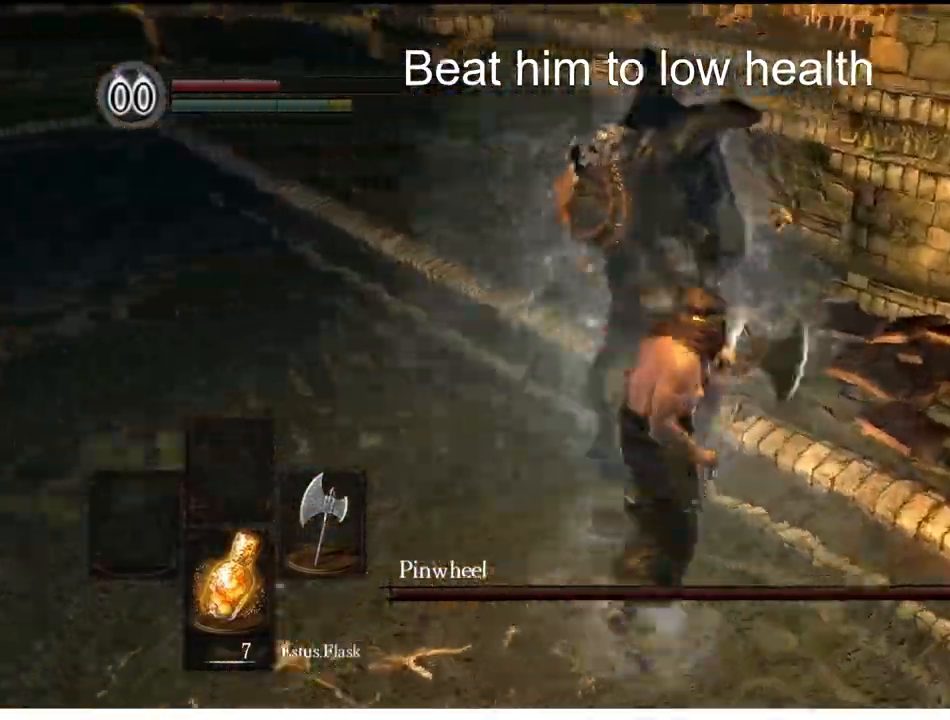
{"buttons": [], "left_stick": "up-right", "right_stick": "right", "events": [[33, "left_stick", "down-right"], [233, "left_stick", "right"], [467, "left_stick", "up-right"]]}
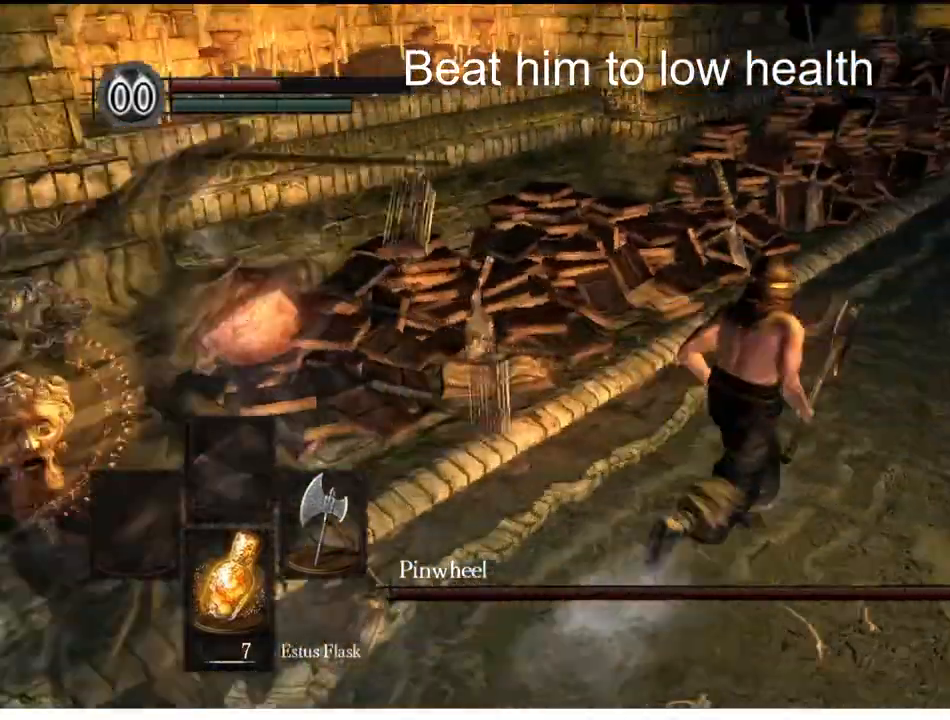
{"buttons": ["R3"], "left_stick": "right", "right_stick": "center", "events": [[133, "right_stick", "center"], [433, "left_stick", "right"], [500, "R3", "down"]]}
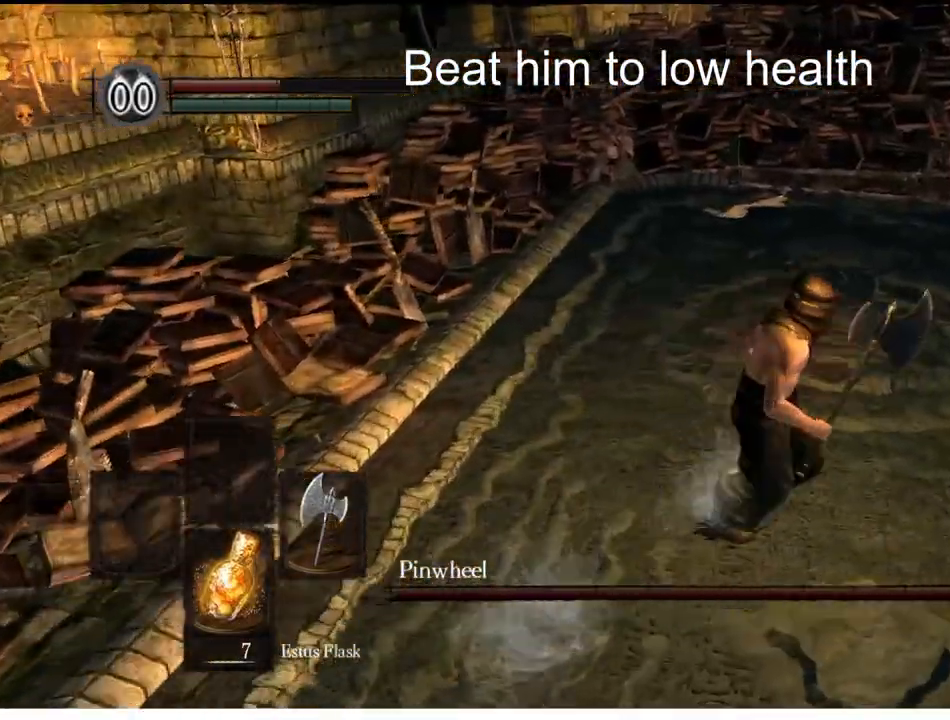
{"buttons": [], "left_stick": "up", "right_stick": "center", "events": [[133, "R3", "up"], [233, "left_stick", "up-right"], [333, "left_stick", "up"]]}
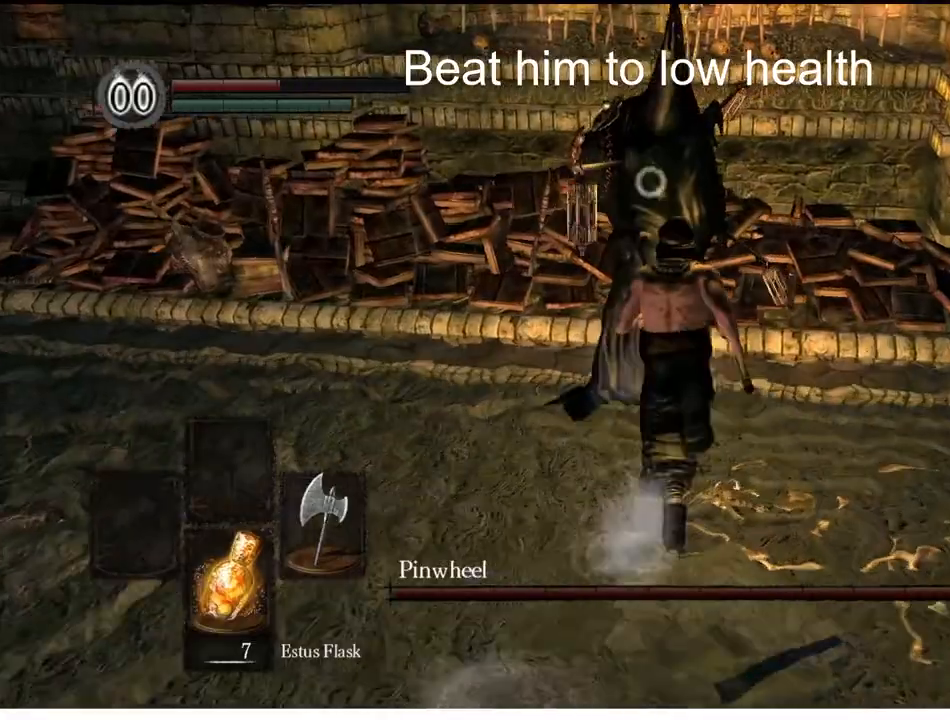
{"buttons": [], "left_stick": "up", "right_stick": "center", "events": [[67, "L1", "down"], [100, "L2", "down"], [167, "L2", "up"], [200, "L1", "up"]]}
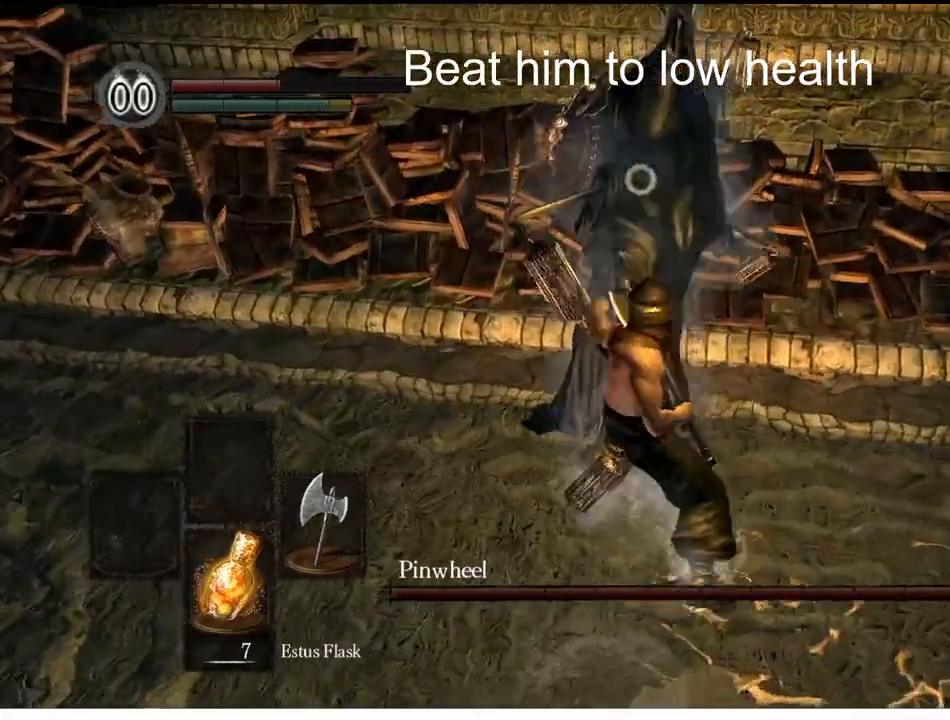
{"buttons": [], "left_stick": "up-right", "right_stick": "right", "events": [[100, "R3", "down"], [167, "R3", "up"], [200, "left_stick", "right"], [267, "right_stick", "right"], [367, "Y", "down"], [400, "left_stick", "up-right"], [433, "Y", "up"]]}
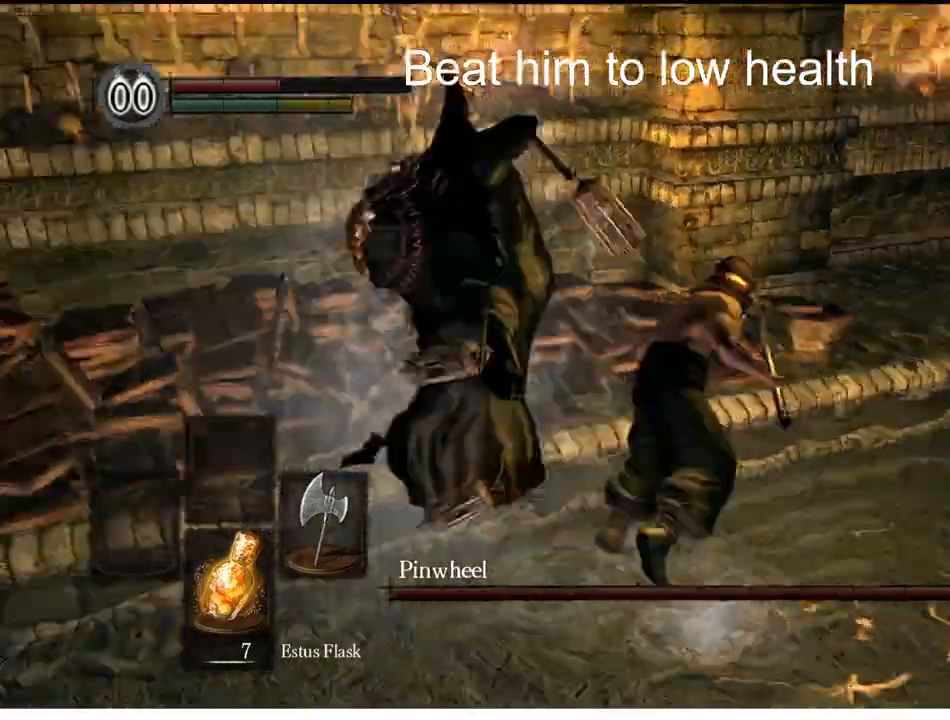
{"buttons": [], "left_stick": "up", "right_stick": "center", "events": [[67, "right_stick", "down-right"], [300, "left_stick", "up"], [333, "right_stick", "center"]]}